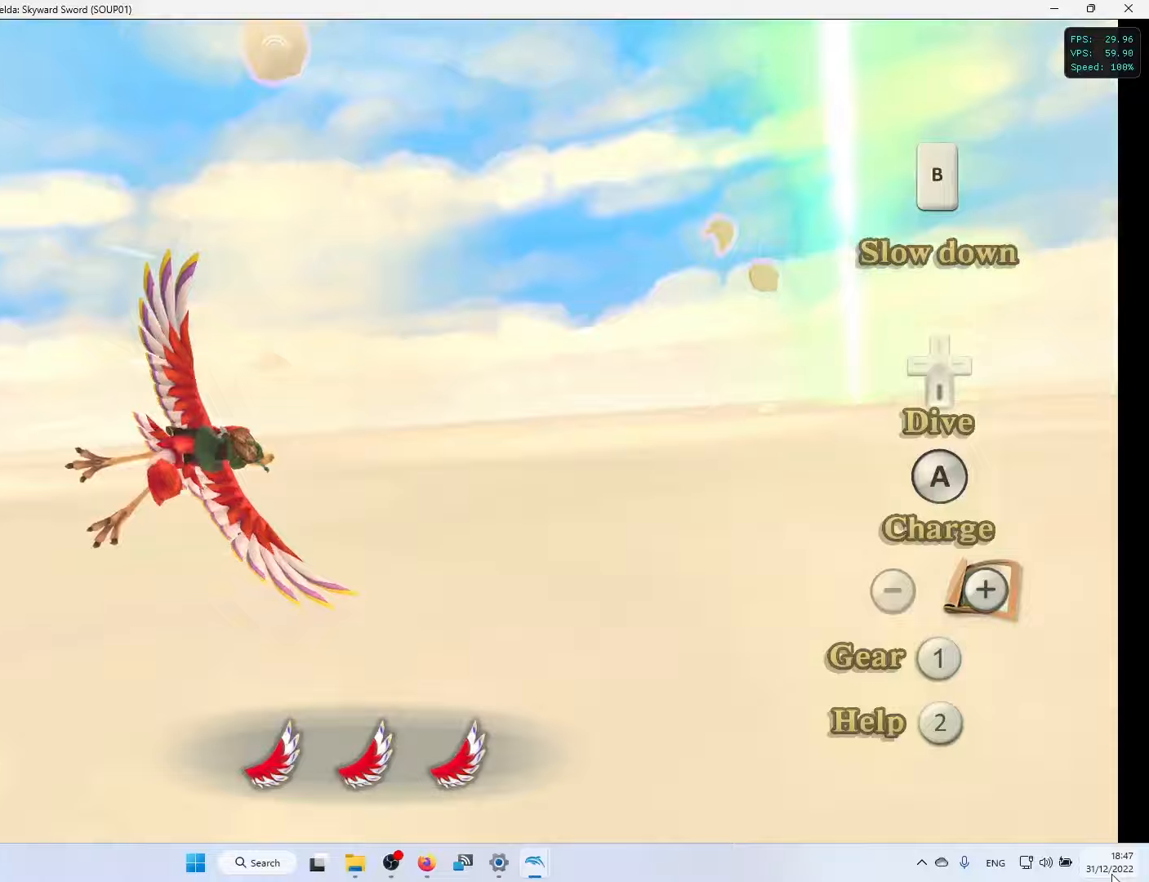
Gameplay with a controller (Xbox layout); each line is a JSON object with the inputs held at the frame after it (dt_ms = milliseconds from this image to that frame). "events" lists button and stick changes between this image and that frame as [ms after this image, input, new state], when the widget could be followed in between.
{"dt_ms": 67, "buttons": [], "left_stick": "right", "right_stick": "center", "events": []}
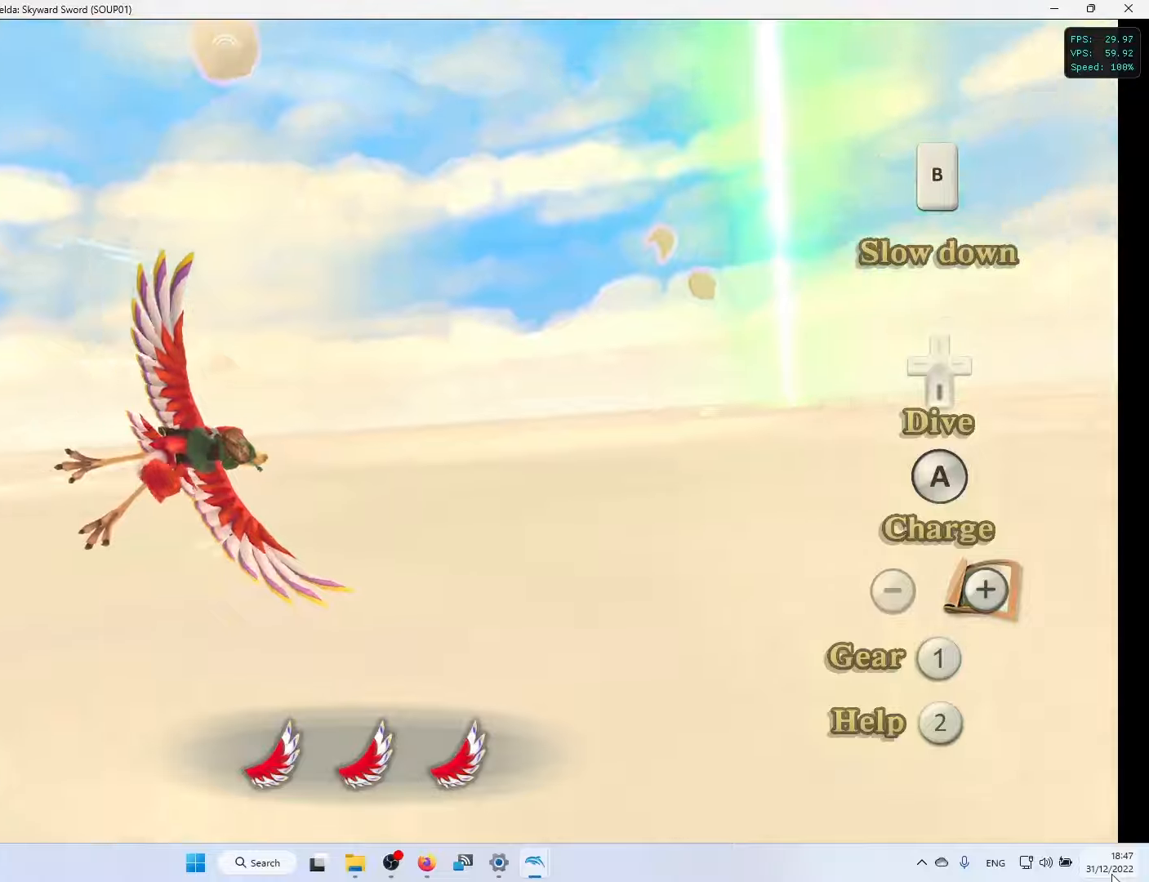
{"dt_ms": 500, "buttons": [], "left_stick": "up-left", "right_stick": "center", "events": [[416, "left_stick", "up-left"]]}
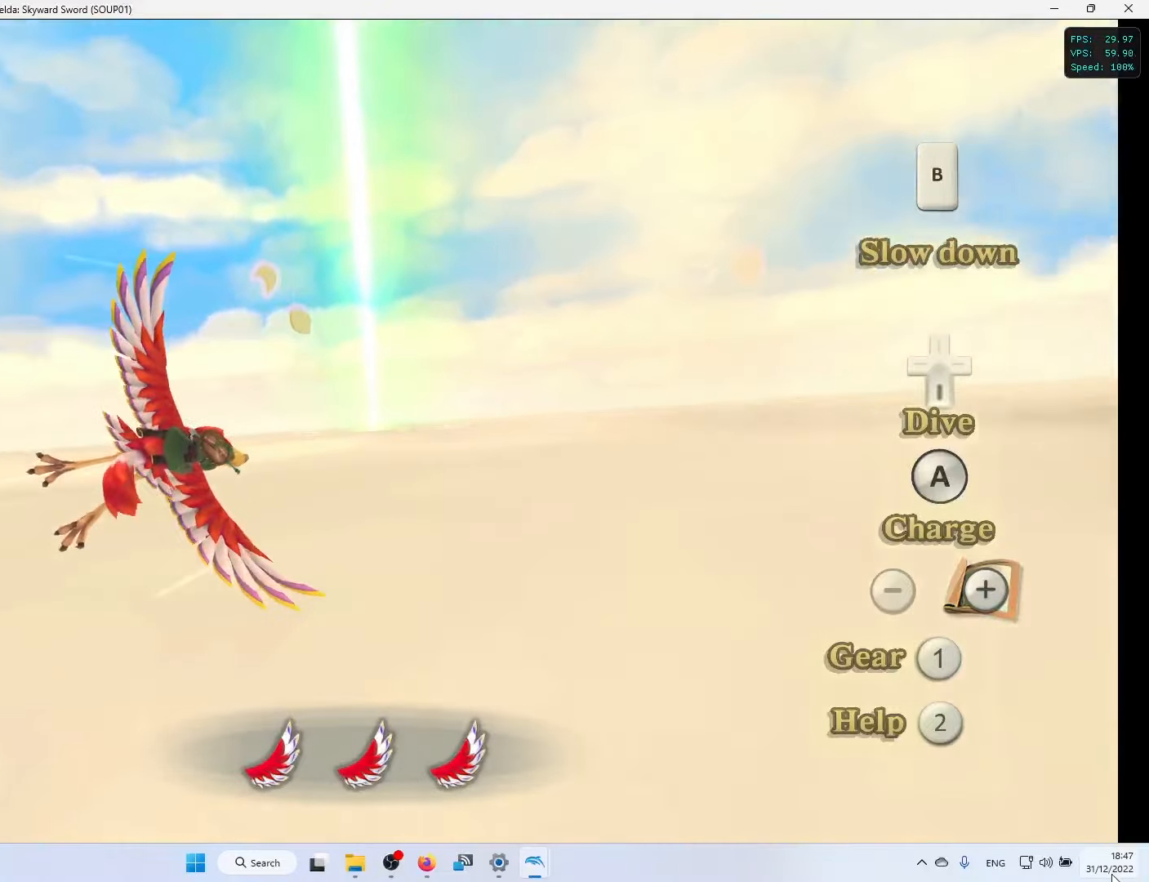
{"dt_ms": 500, "buttons": [], "left_stick": "up-left", "right_stick": "center", "events": []}
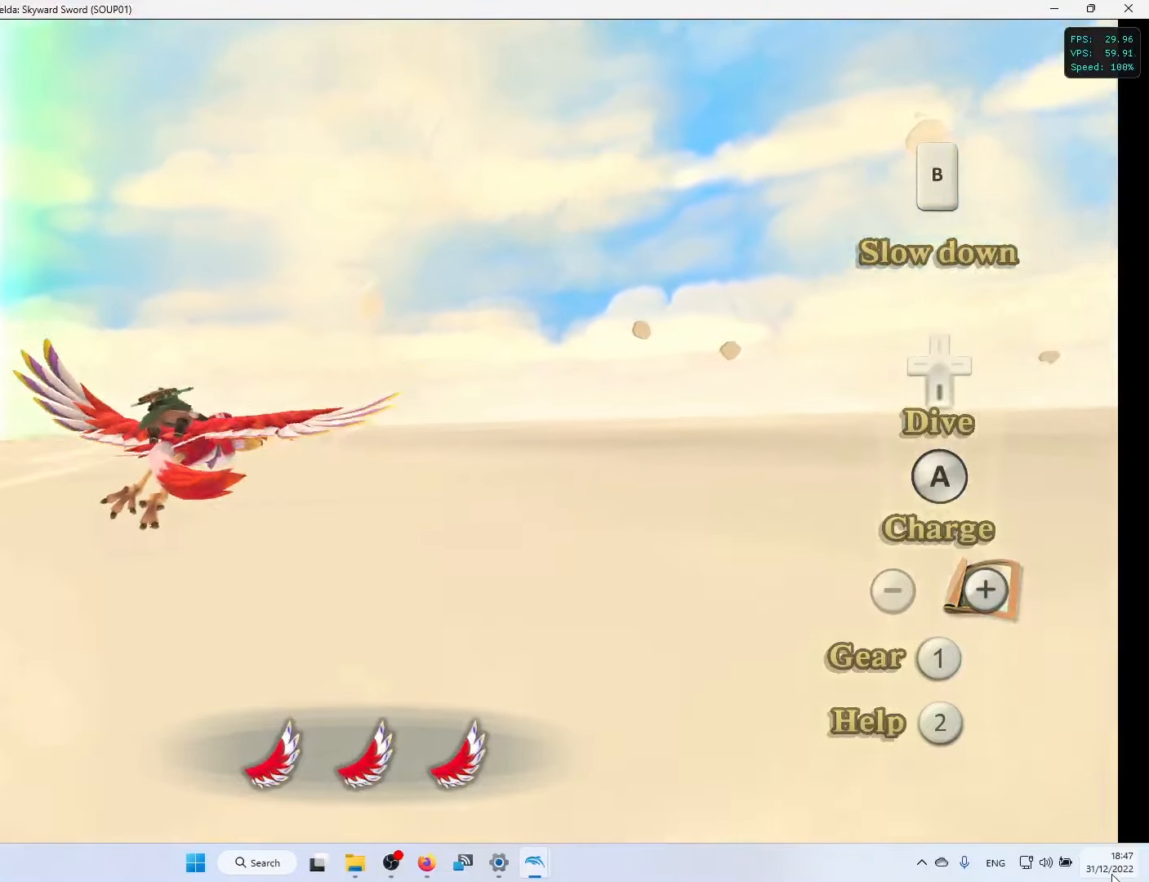
{"dt_ms": 500, "buttons": [], "left_stick": "center", "right_stick": "up", "events": [[133, "left_stick", "center"], [233, "right_stick", "up"]]}
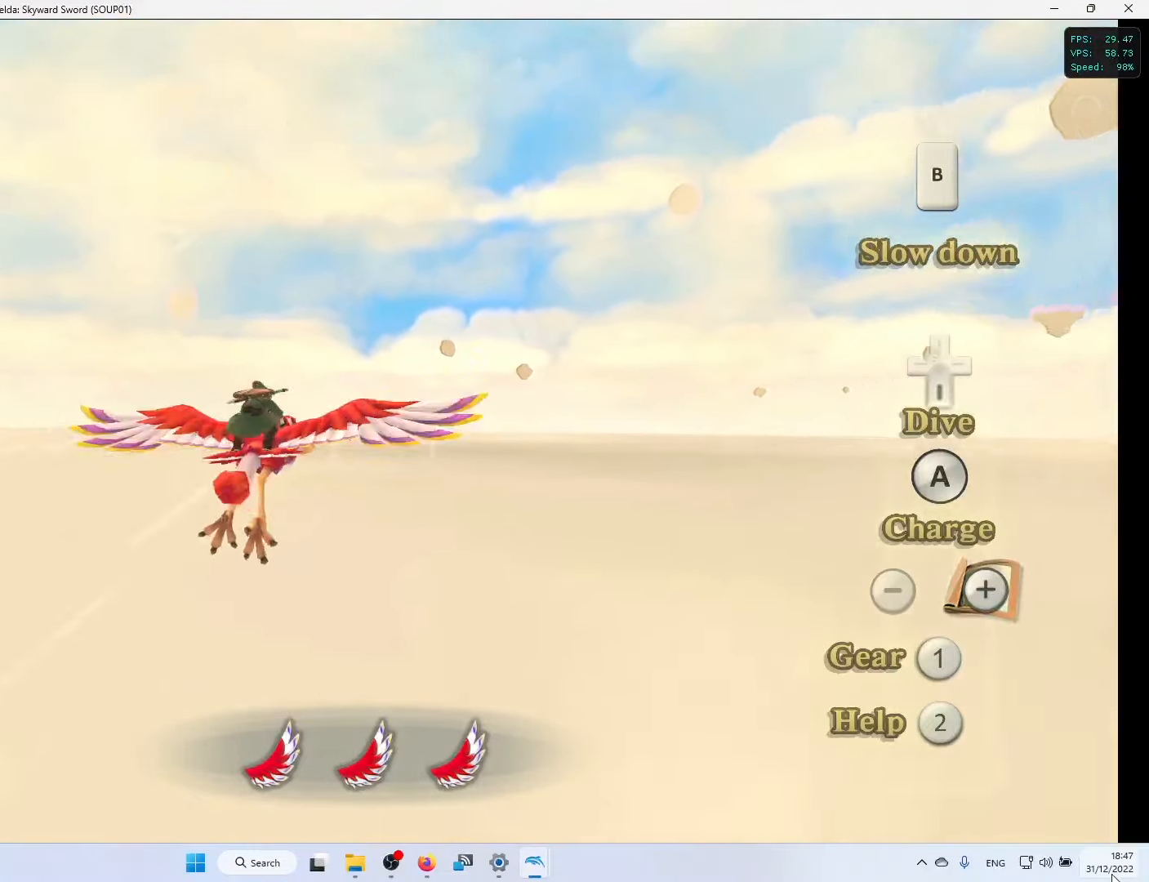
{"dt_ms": 500, "buttons": [], "left_stick": "center", "right_stick": "up", "events": []}
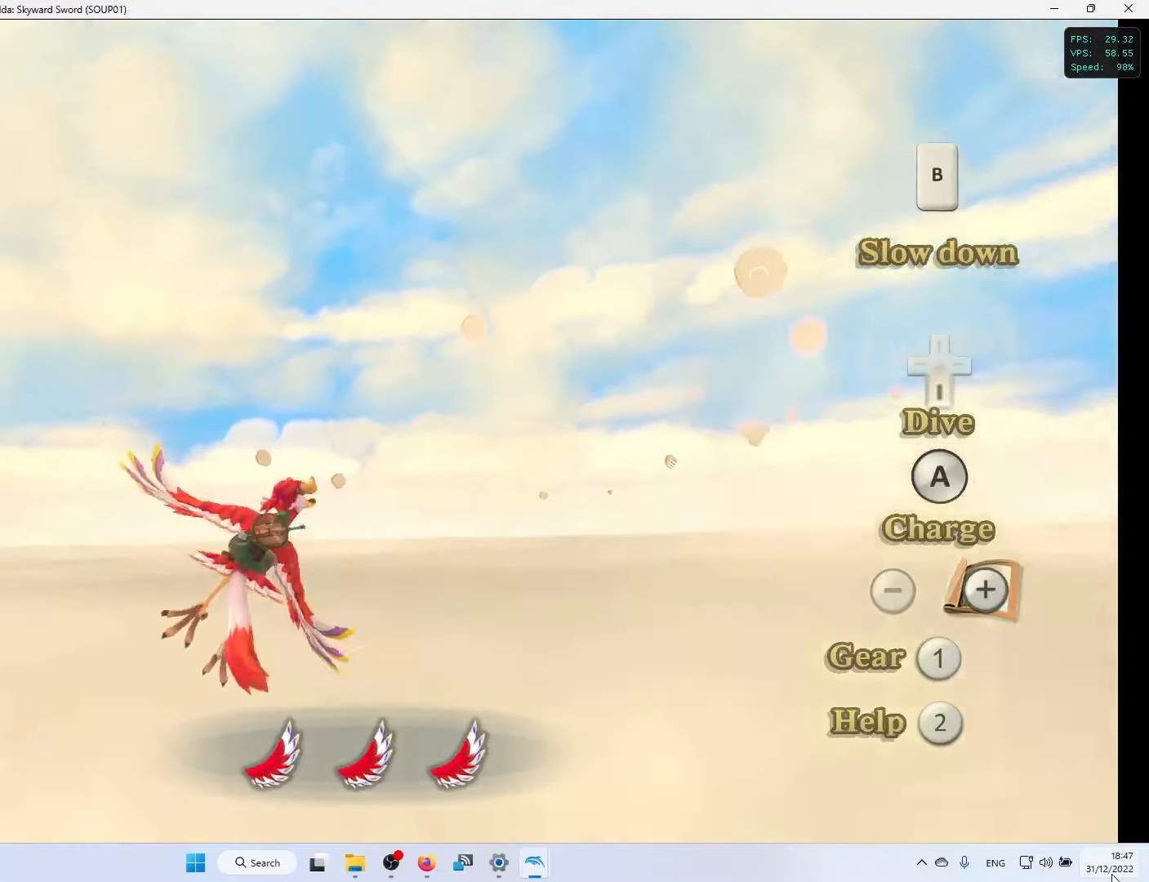
{"dt_ms": 500, "buttons": [], "left_stick": "center", "right_stick": "down", "events": [[250, "right_stick", "down"]]}
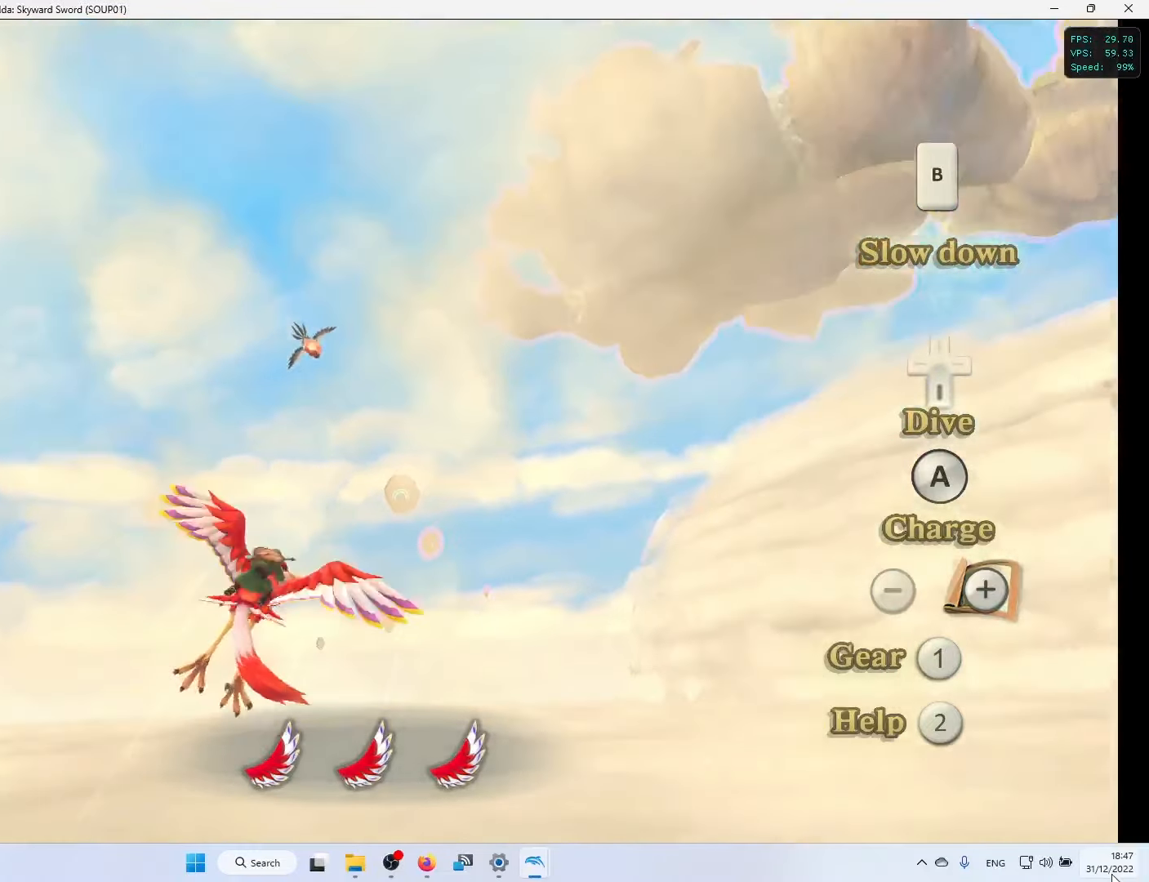
{"dt_ms": 500, "buttons": [], "left_stick": "center", "right_stick": "up", "events": [[100, "right_stick", "up-right"], [166, "right_stick", "up"]]}
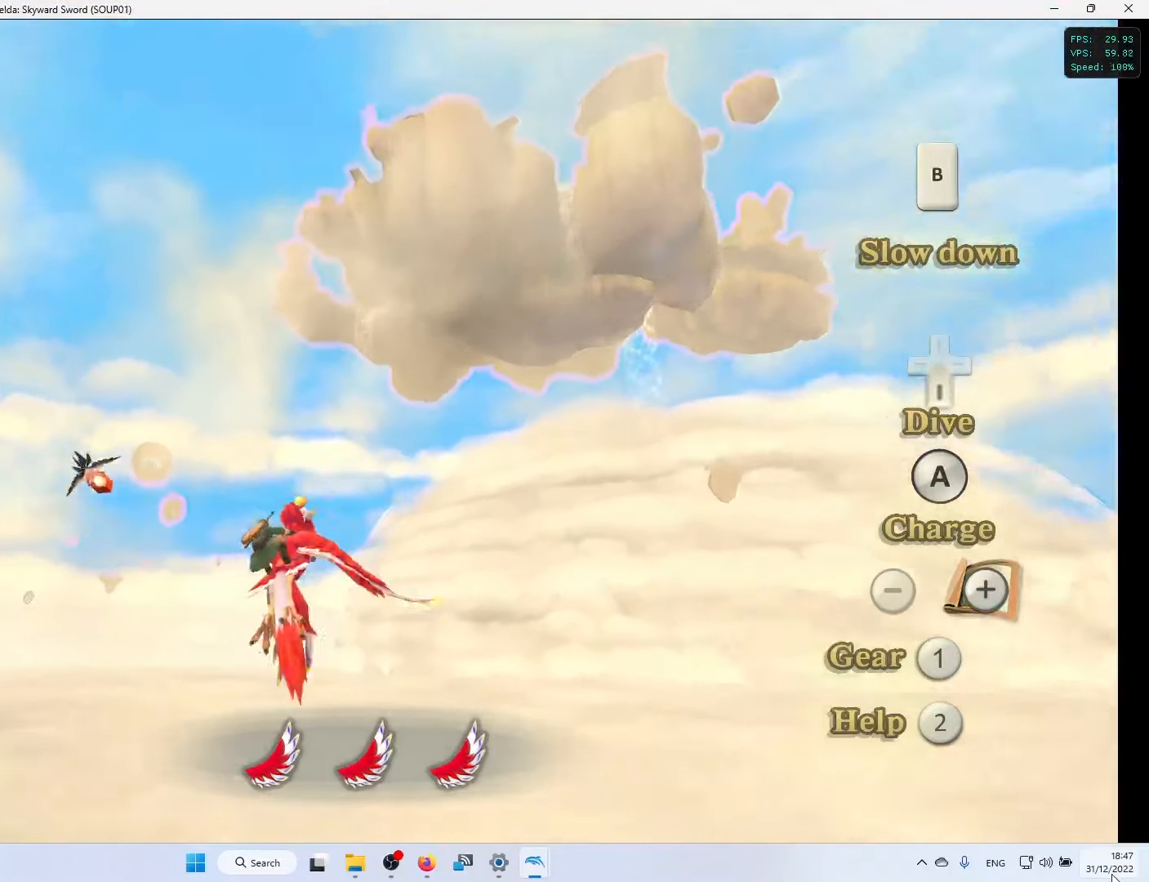
{"dt_ms": 500, "buttons": [], "left_stick": "center", "right_stick": "center", "events": [[500, "right_stick", "center"]]}
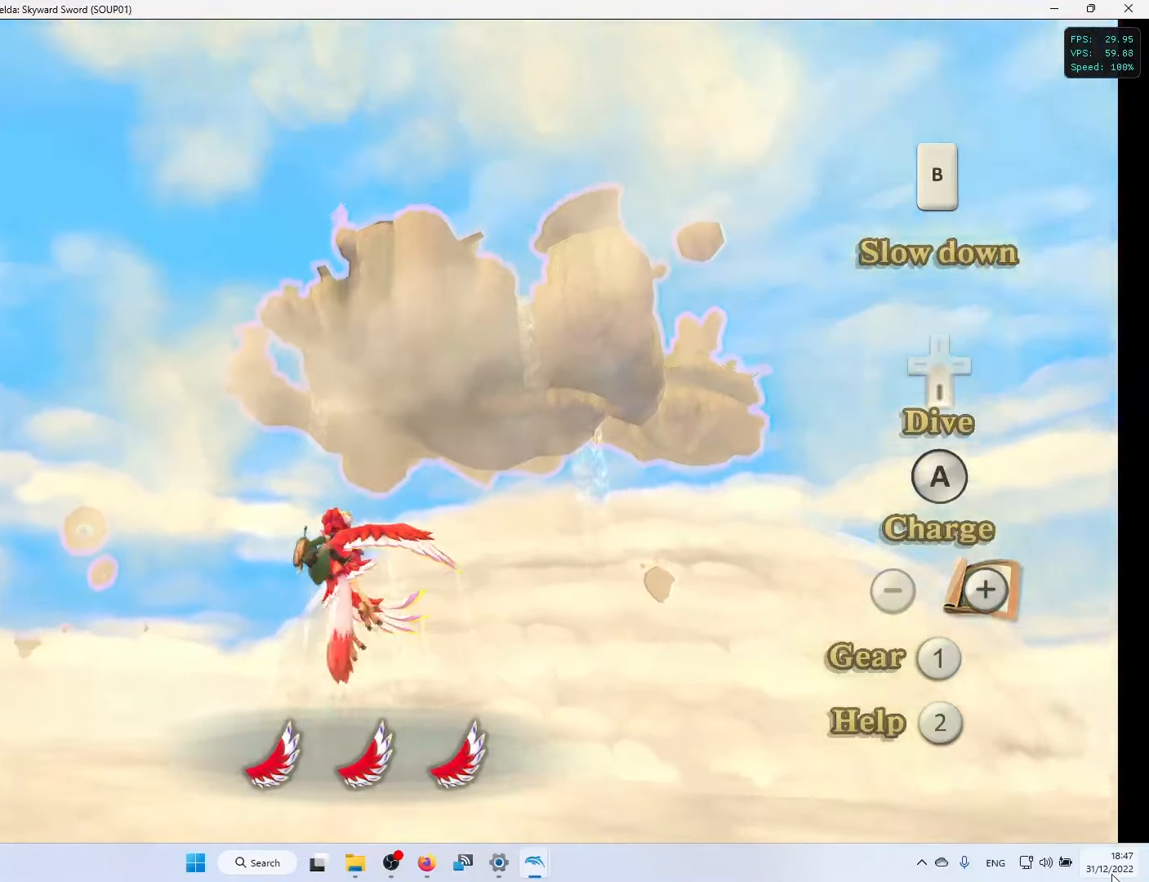
{"dt_ms": 500, "buttons": [], "left_stick": "center", "right_stick": "up", "events": [[233, "right_stick", "up"]]}
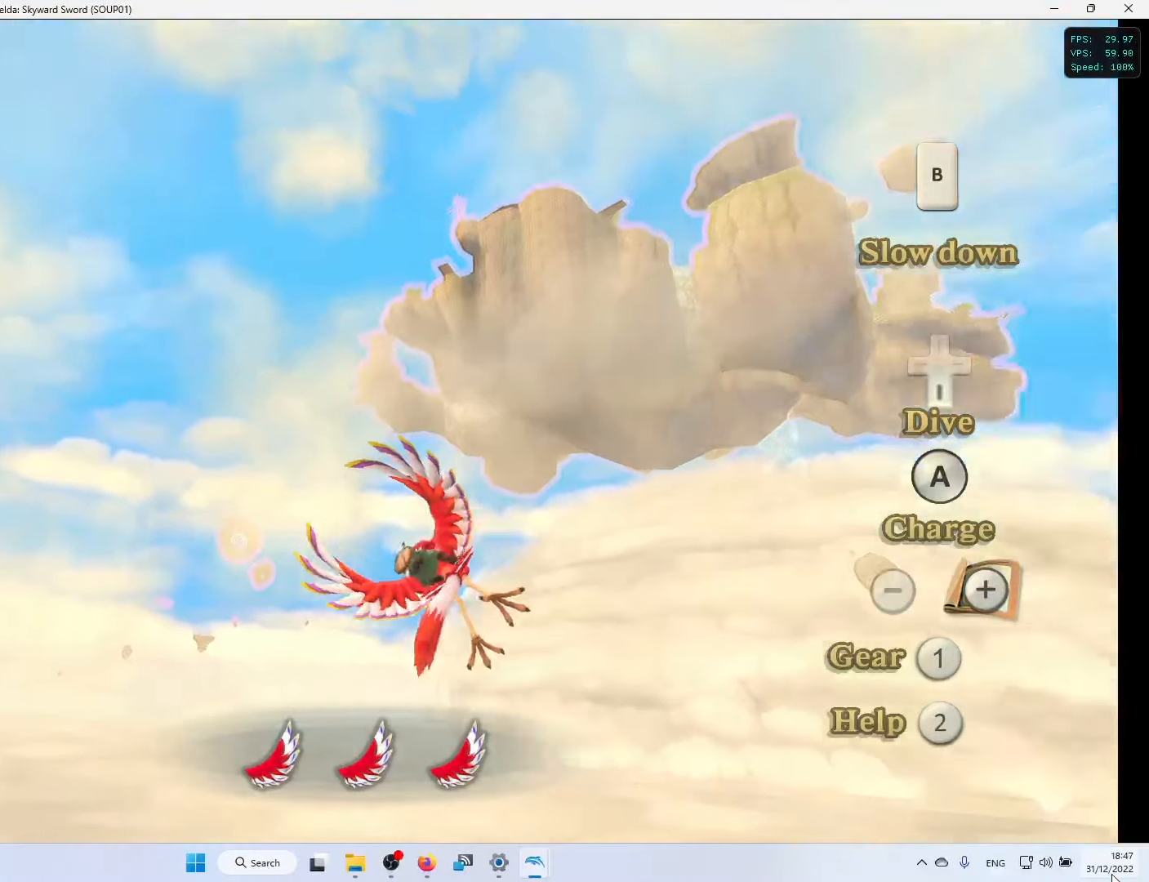
{"dt_ms": 500, "buttons": [], "left_stick": "center", "right_stick": "up", "events": []}
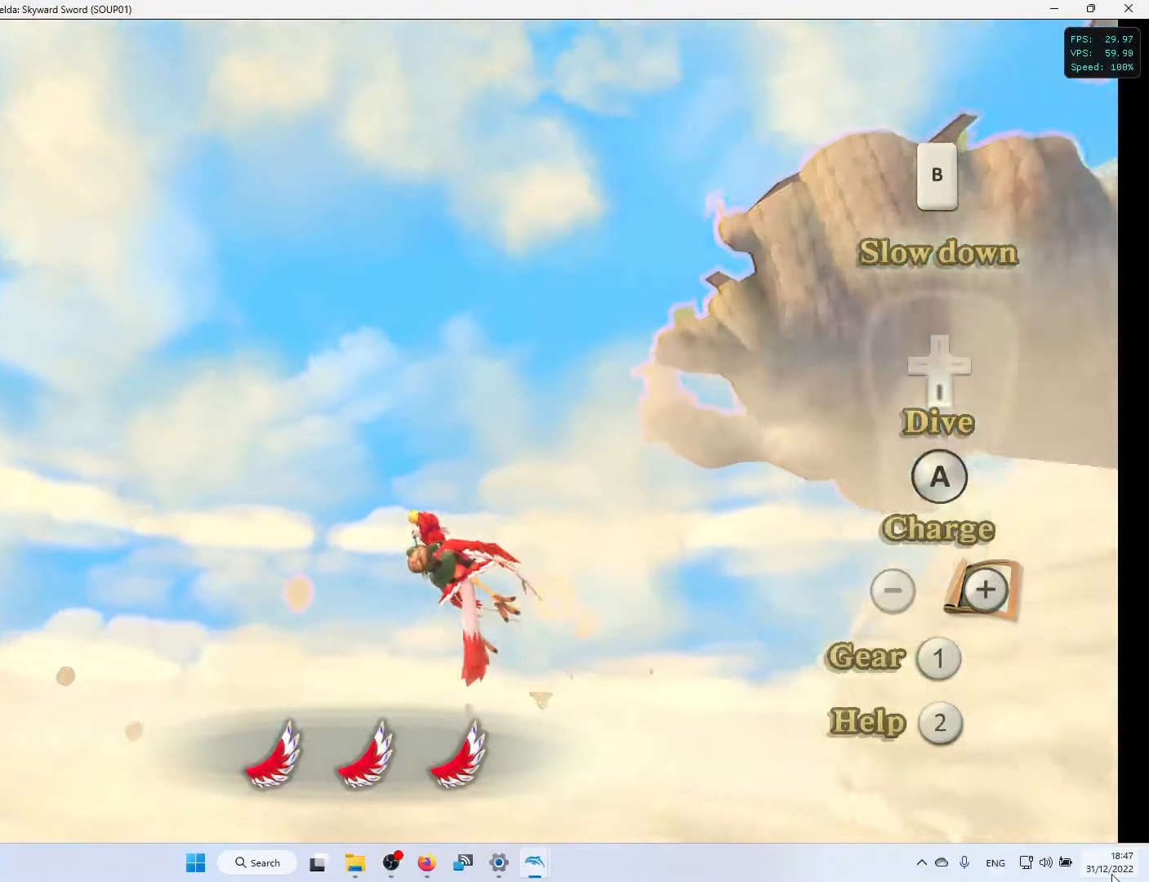
{"dt_ms": 500, "buttons": [], "left_stick": "center", "right_stick": "down", "events": [[66, "right_stick", "center"], [200, "right_stick", "down"]]}
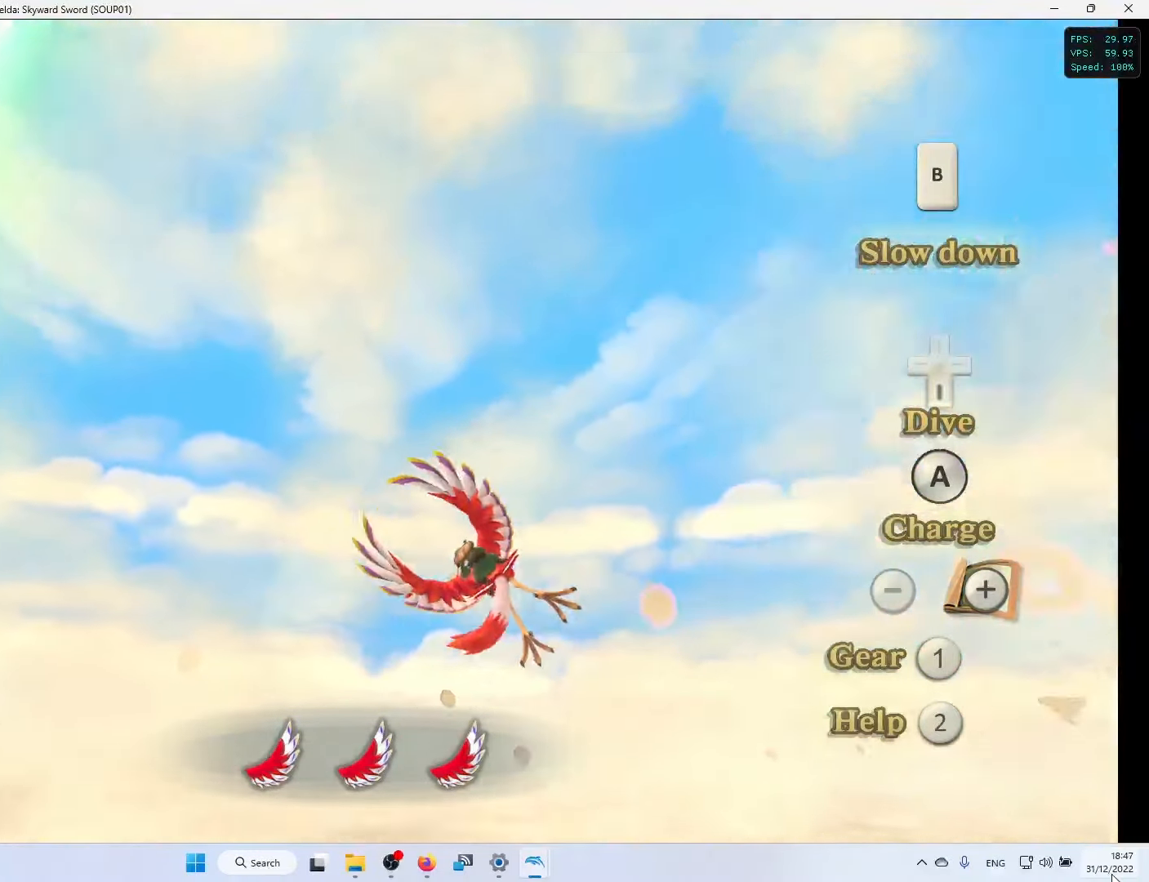
{"dt_ms": 500, "buttons": [], "left_stick": "center", "right_stick": "down", "events": [[16, "right_stick", "up-right"], [450, "right_stick", "center"], [500, "right_stick", "down"]]}